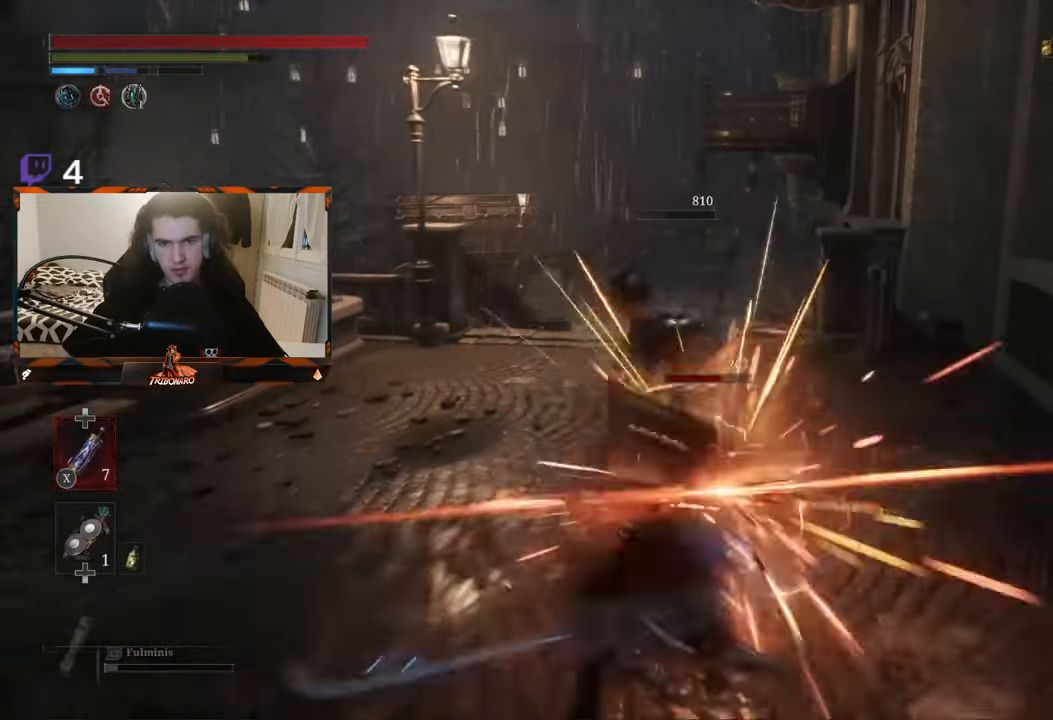
Gameplay with a controller (Xbox layout); each line is a JSON object with the inputs held at the frame after it. "events" lists button and stick changes between this image and that frame as [ms after this image, input, new state], when the widget could be followed in between.
{"buttons": [], "left_stick": "center", "right_stick": "center", "events": [[33, "R1", "up"], [150, "R1", "down"], [216, "R1", "up"], [266, "R1", "down"], [350, "left_stick", "down"], [383, "R1", "up"], [483, "left_stick", "center"]]}
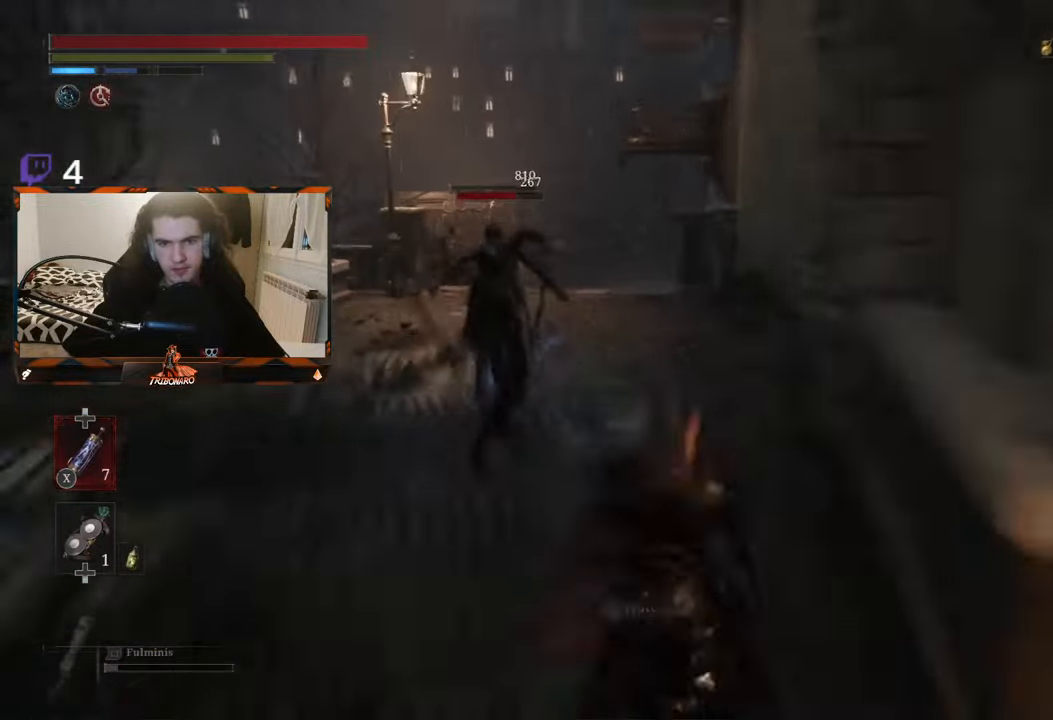
{"buttons": [], "left_stick": "up", "right_stick": "center"}
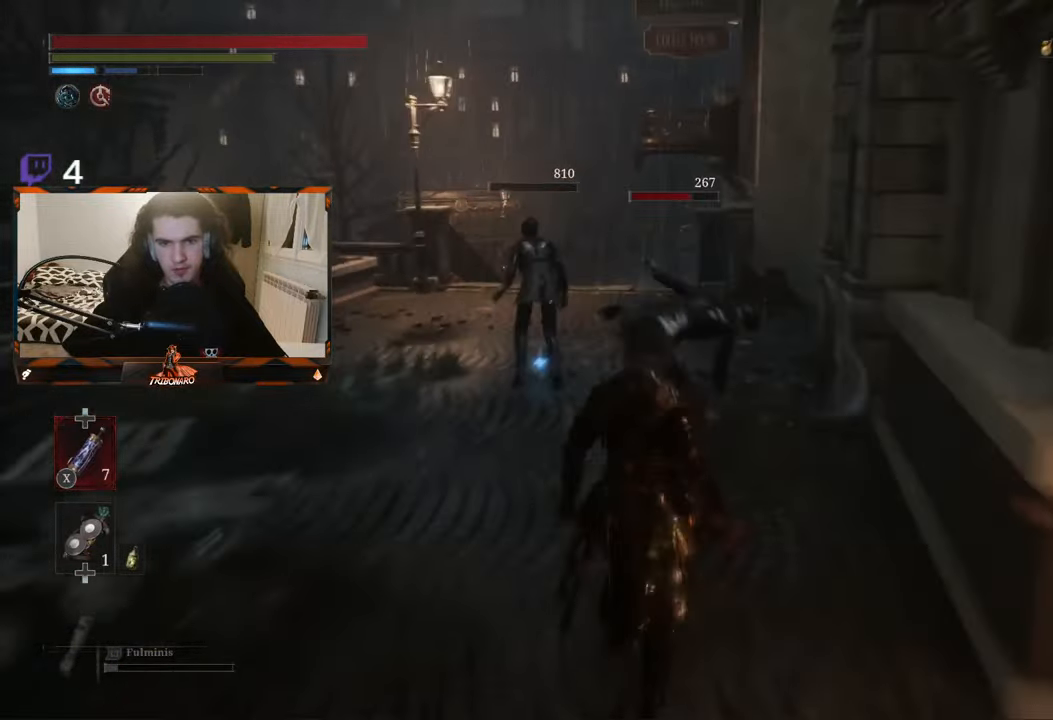
{"buttons": [], "left_stick": "center", "right_stick": "center", "events": [[16, "left_stick", "center"], [66, "R1", "down"], [166, "R1", "up"], [216, "R1", "down"], [333, "R1", "up"], [383, "R1", "down"], [500, "R1", "up"]]}
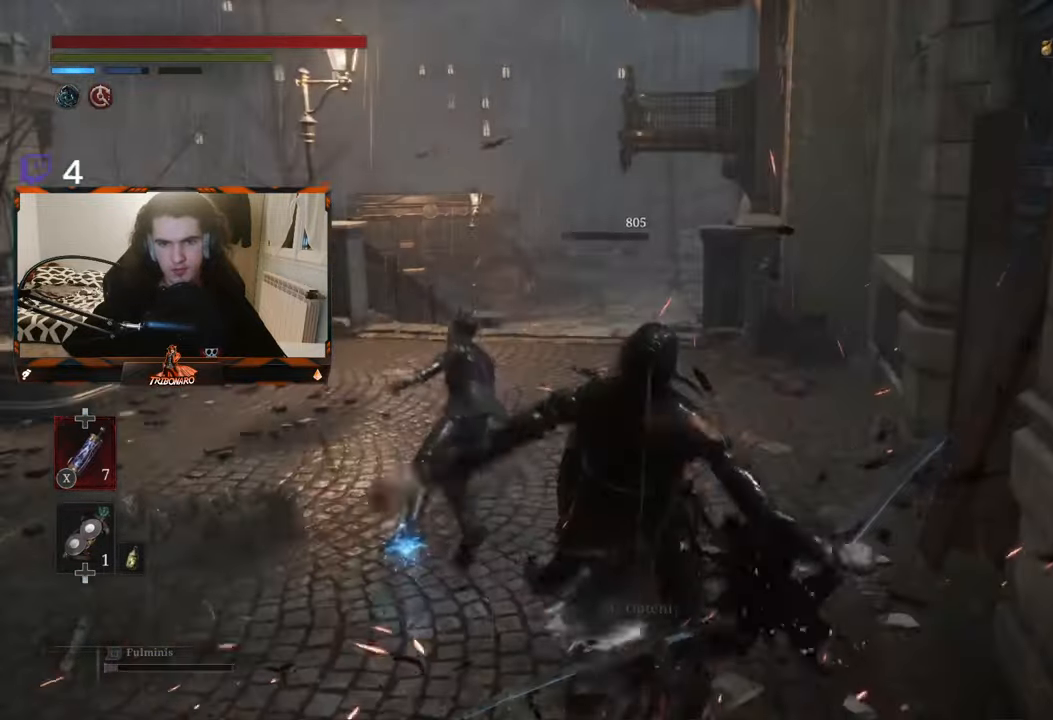
{"buttons": [], "left_stick": "center", "right_stick": "center", "events": [[50, "R1", "down"], [166, "R1", "up"], [266, "left_stick", "up"], [500, "left_stick", "center"]]}
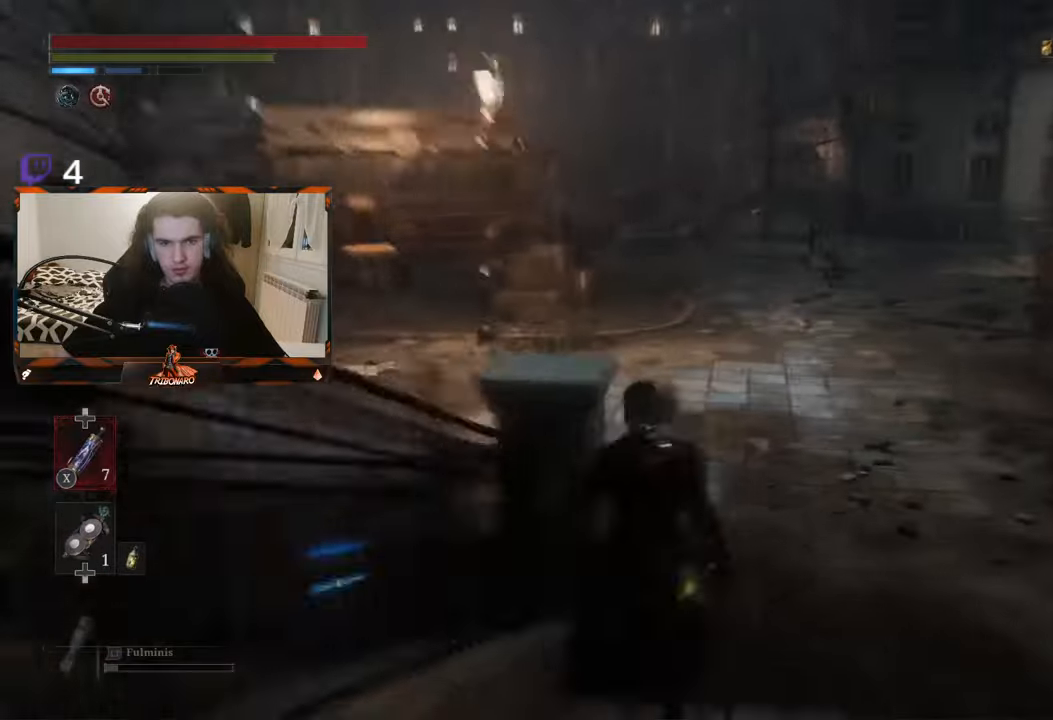
{"buttons": [], "left_stick": "center", "right_stick": "left", "events": [[133, "right_stick", "left"], [217, "left_stick", "up-right"], [433, "left_stick", "center"]]}
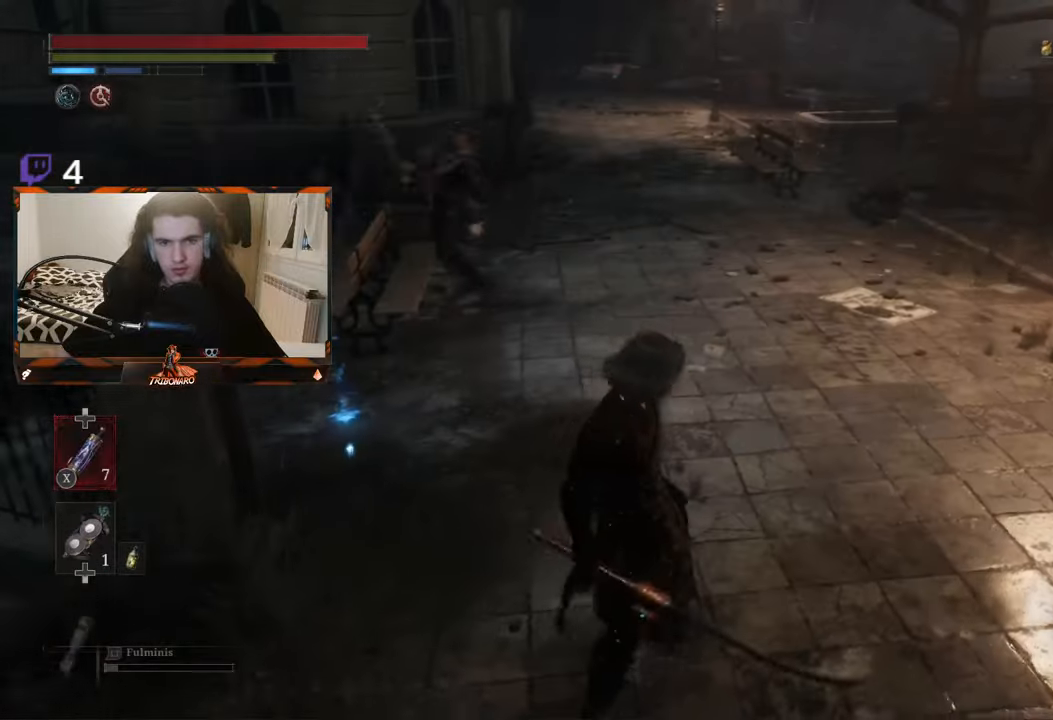
{"buttons": [], "left_stick": "center", "right_stick": "center", "events": [[17, "right_stick", "center"], [150, "right_stick", "left"], [167, "left_stick", "up"], [350, "right_stick", "center"], [383, "left_stick", "center"]]}
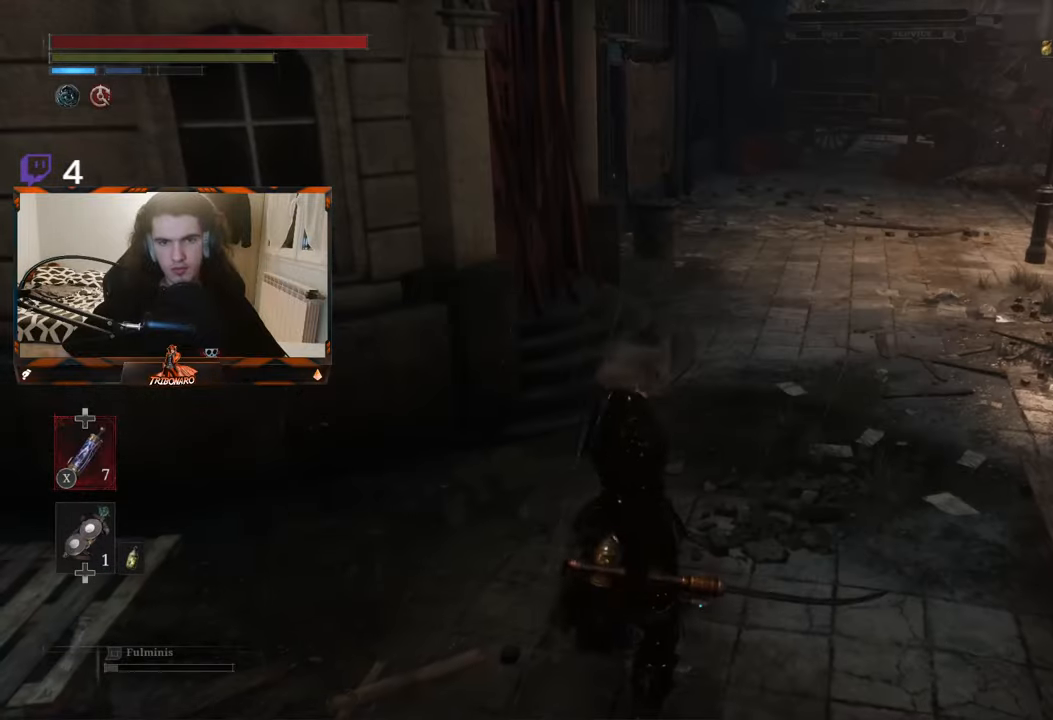
{"buttons": [], "left_stick": "center", "right_stick": "center", "events": [[83, "left_stick", "up"], [383, "left_stick", "center"]]}
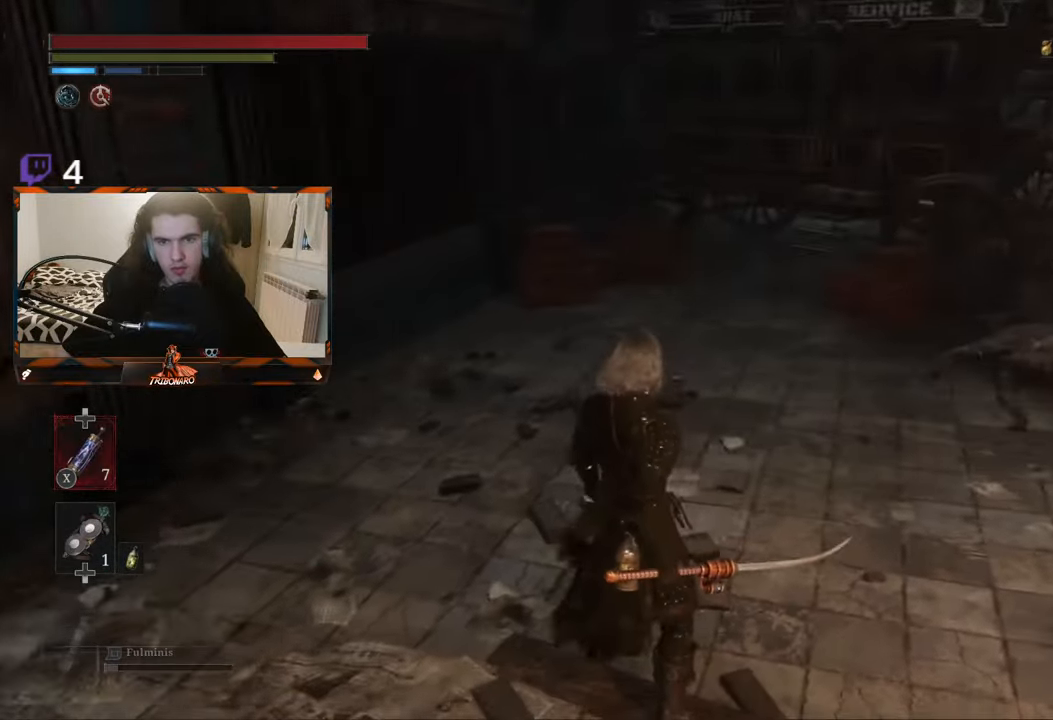
{"buttons": [], "left_stick": "center", "right_stick": "right", "events": [[17, "right_stick", "up-right"], [200, "right_stick", "right"]]}
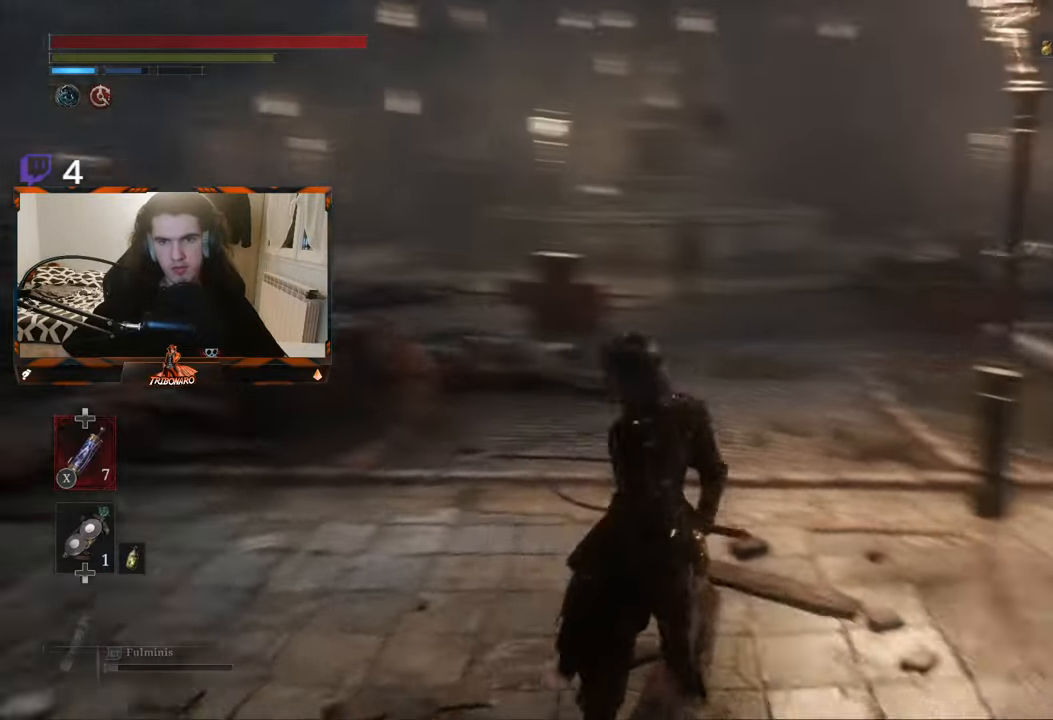
{"buttons": [], "left_stick": "up", "right_stick": "center", "events": [[150, "right_stick", "center"], [333, "left_stick", "up"]]}
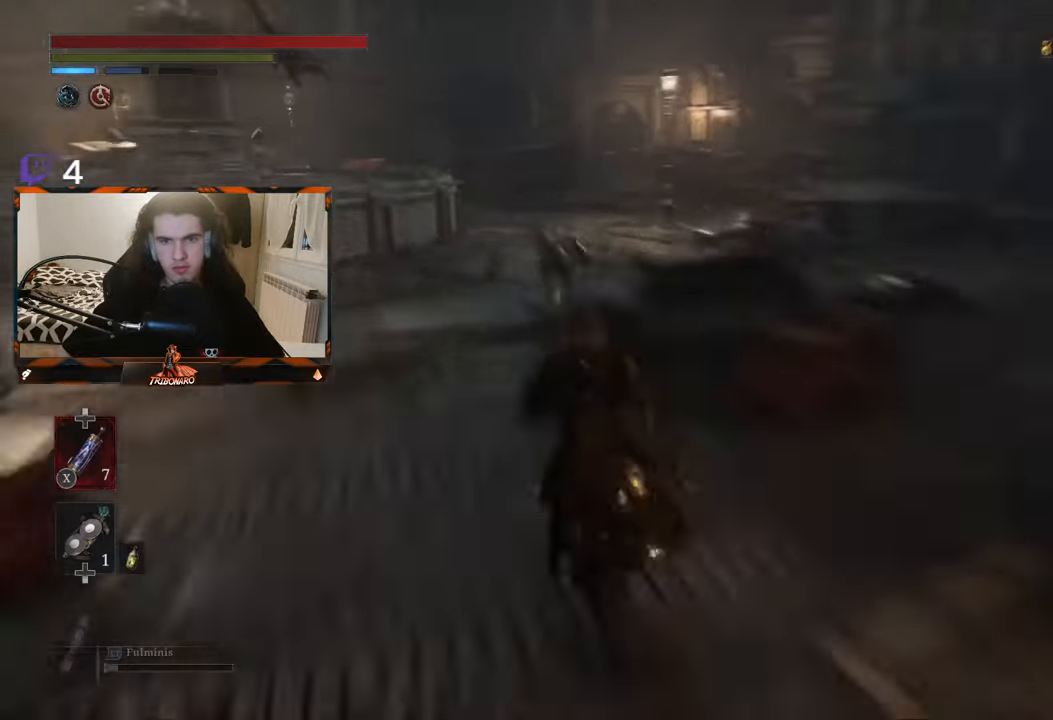
{"buttons": [], "left_stick": "up", "right_stick": "center", "events": [[200, "left_stick", "center"], [200, "right_stick", "right"], [367, "left_stick", "up"], [467, "right_stick", "center"]]}
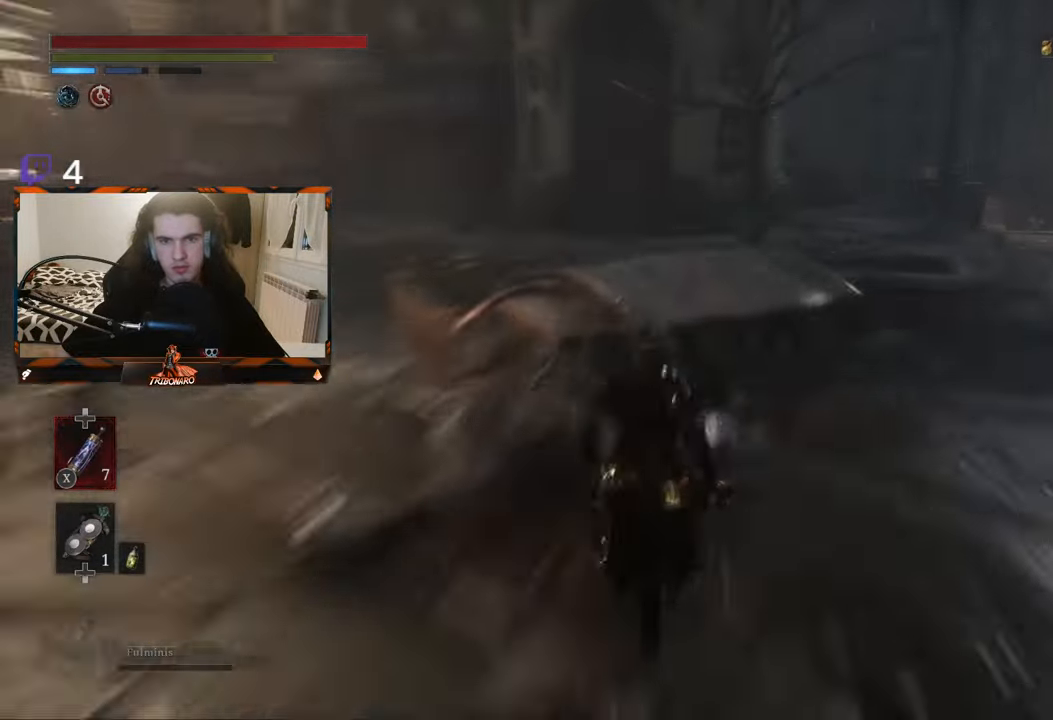
{"buttons": [], "left_stick": "center", "right_stick": "center", "events": [[50, "left_stick", "center"], [233, "right_stick", "right"], [300, "left_stick", "up-right"], [383, "right_stick", "center"], [450, "left_stick", "center"]]}
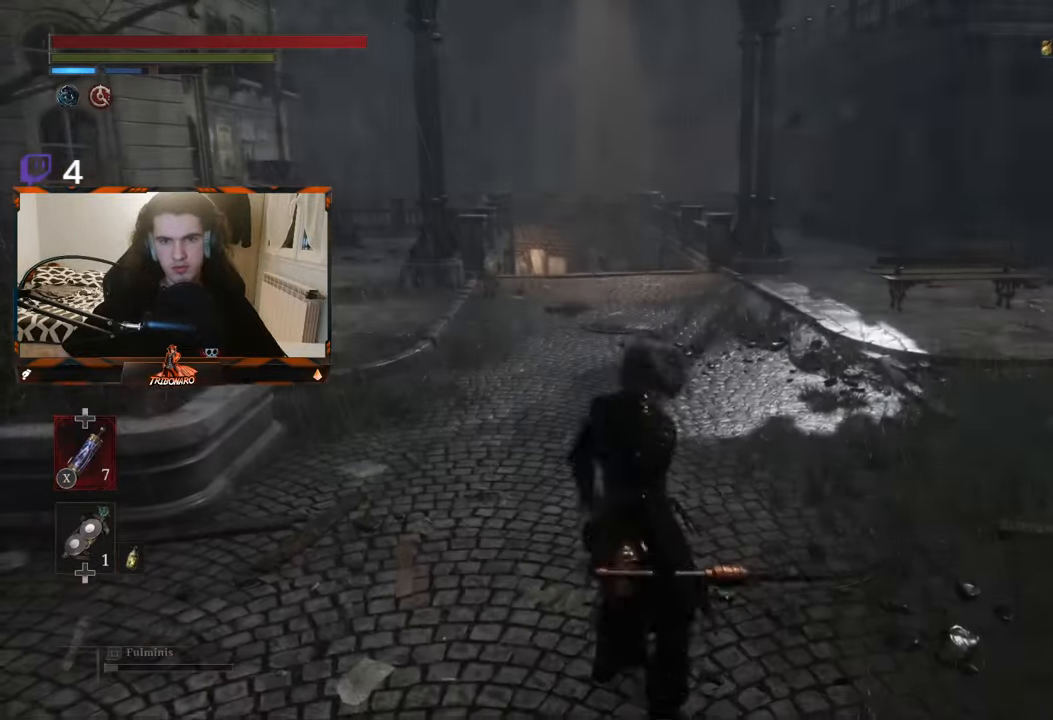
{"buttons": [], "left_stick": "up", "right_stick": "down-left", "events": [[150, "left_stick", "up"], [500, "right_stick", "down-left"]]}
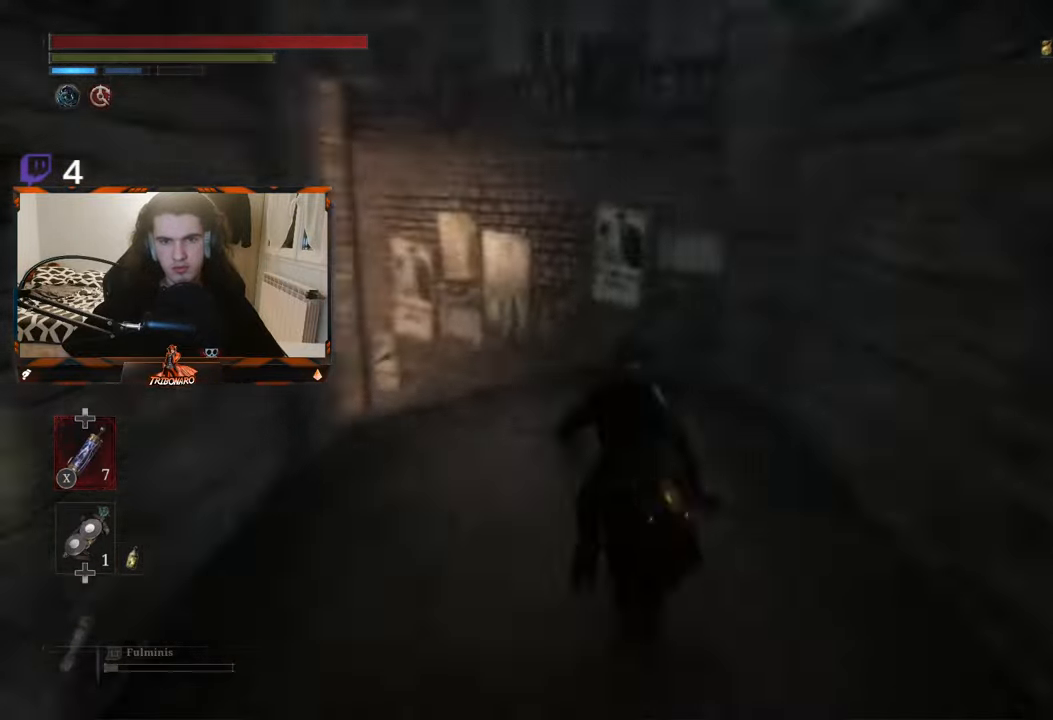
{"buttons": [], "left_stick": "up", "right_stick": "left", "events": [[33, "left_stick", "center"], [267, "left_stick", "up"], [317, "right_stick", "center"], [483, "right_stick", "left"]]}
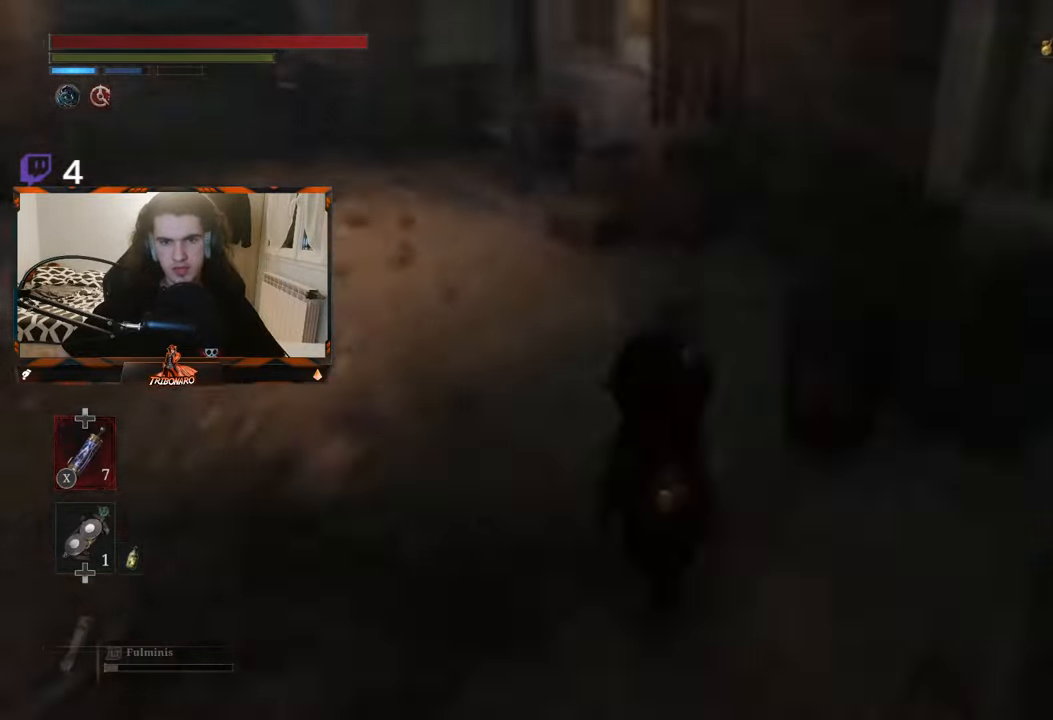
{"buttons": [], "left_stick": "center", "right_stick": "center", "events": [[17, "left_stick", "center"], [150, "right_stick", "center"], [250, "left_stick", "up"], [250, "right_stick", "left"], [300, "right_stick", "up-left"], [434, "left_stick", "center"], [450, "right_stick", "center"]]}
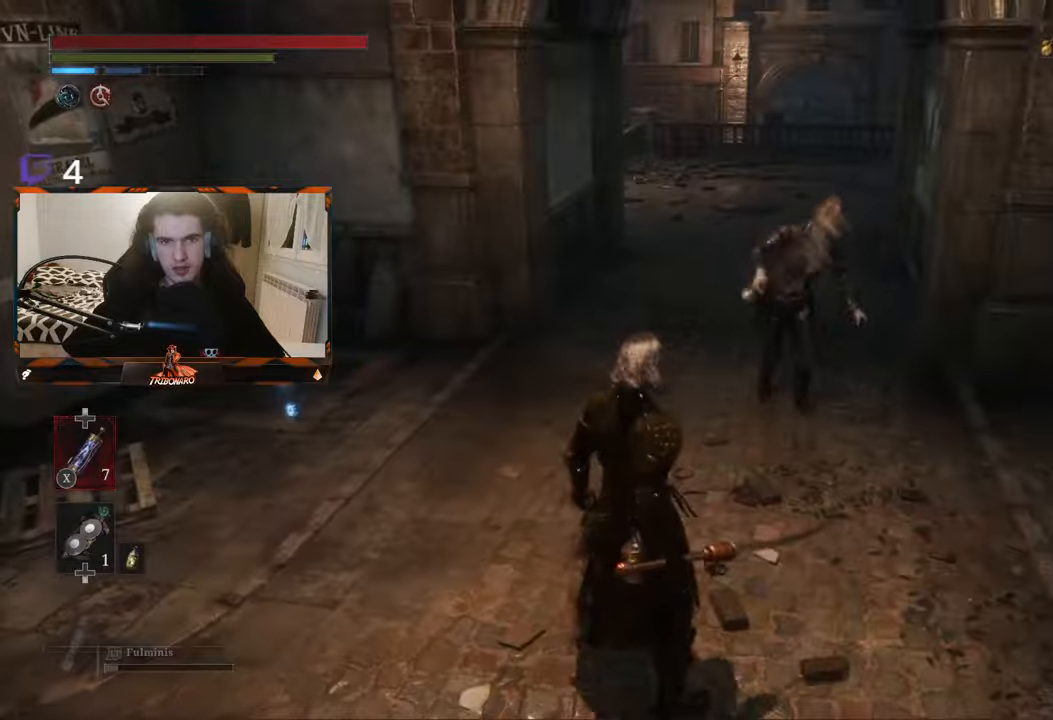
{"buttons": [], "left_stick": "center", "right_stick": "up-right", "events": [[100, "left_stick", "up"], [334, "left_stick", "center"], [417, "right_stick", "up-right"]]}
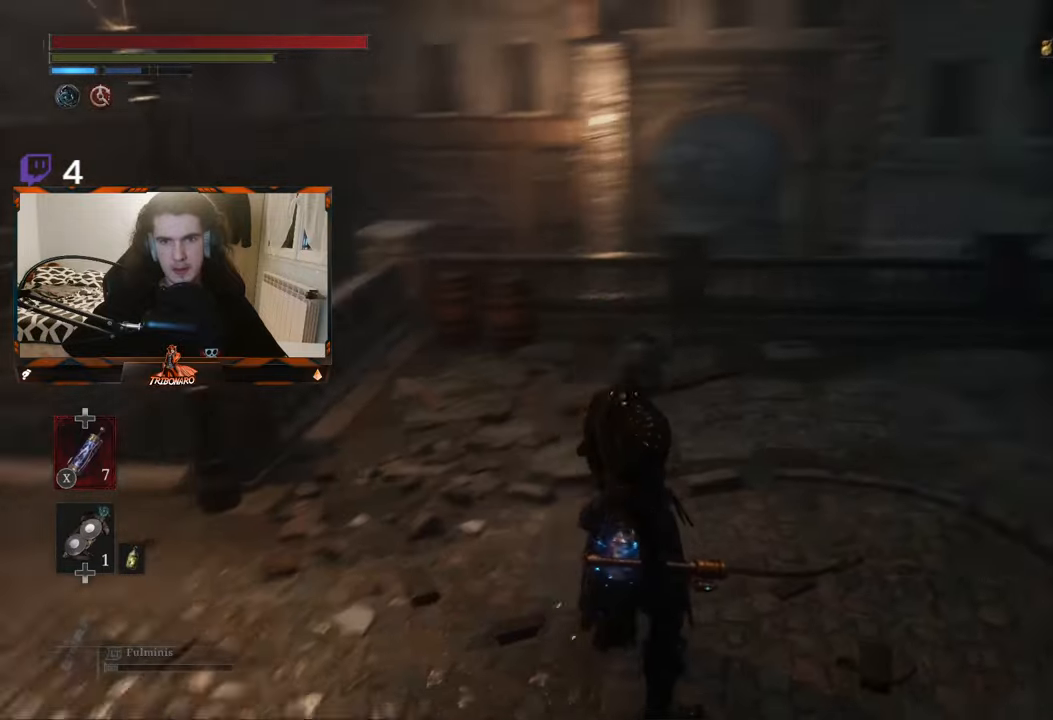
{"buttons": [], "left_stick": "left", "right_stick": "center", "events": [[84, "right_stick", "right"], [134, "left_stick", "up"], [200, "left_stick", "center"], [200, "right_stick", "center"], [317, "left_stick", "down-left"], [334, "right_stick", "left"], [400, "left_stick", "left"], [484, "right_stick", "center"]]}
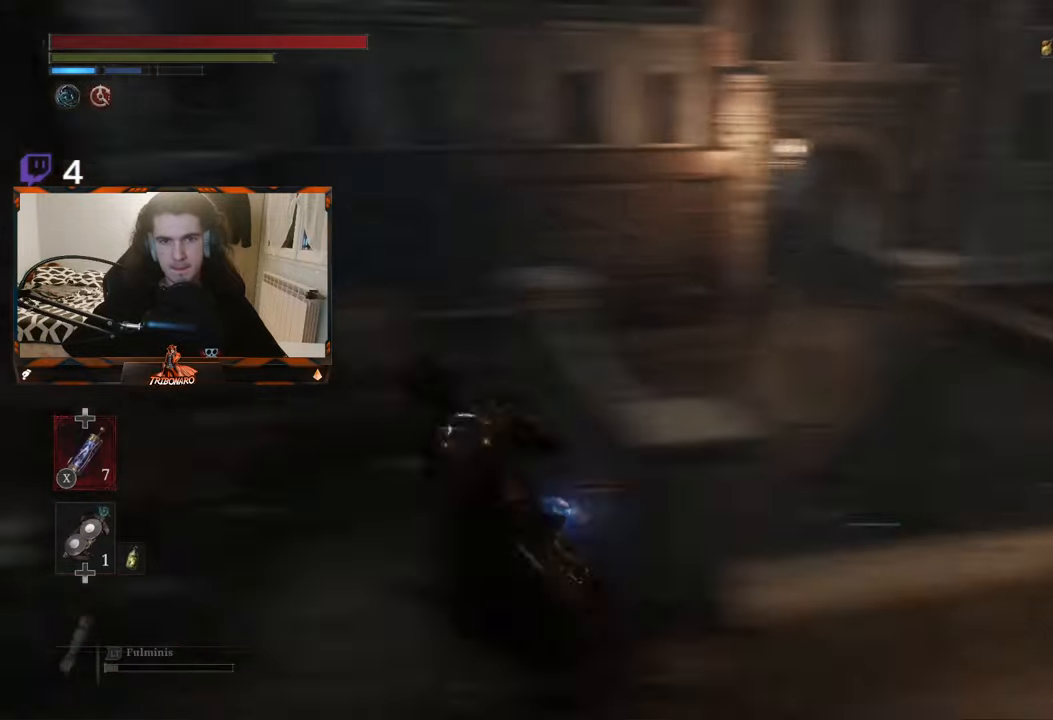
{"buttons": [], "left_stick": "down", "right_stick": "right", "events": [[34, "left_stick", "center"], [84, "left_stick", "up-right"], [267, "right_stick", "right"], [300, "left_stick", "center"], [450, "left_stick", "down-right"], [500, "left_stick", "down"]]}
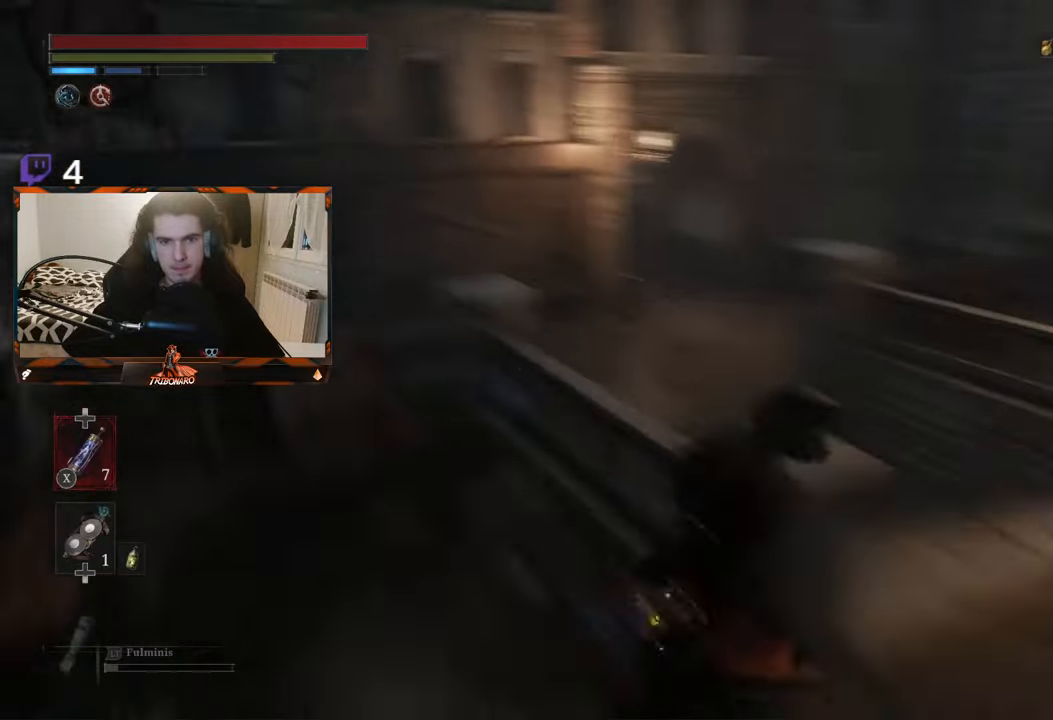
{"buttons": [], "left_stick": "center", "right_stick": "center", "events": [[134, "right_stick", "center"], [167, "left_stick", "center"], [217, "left_stick", "up"], [300, "right_stick", "left"], [400, "left_stick", "center"], [500, "right_stick", "center"]]}
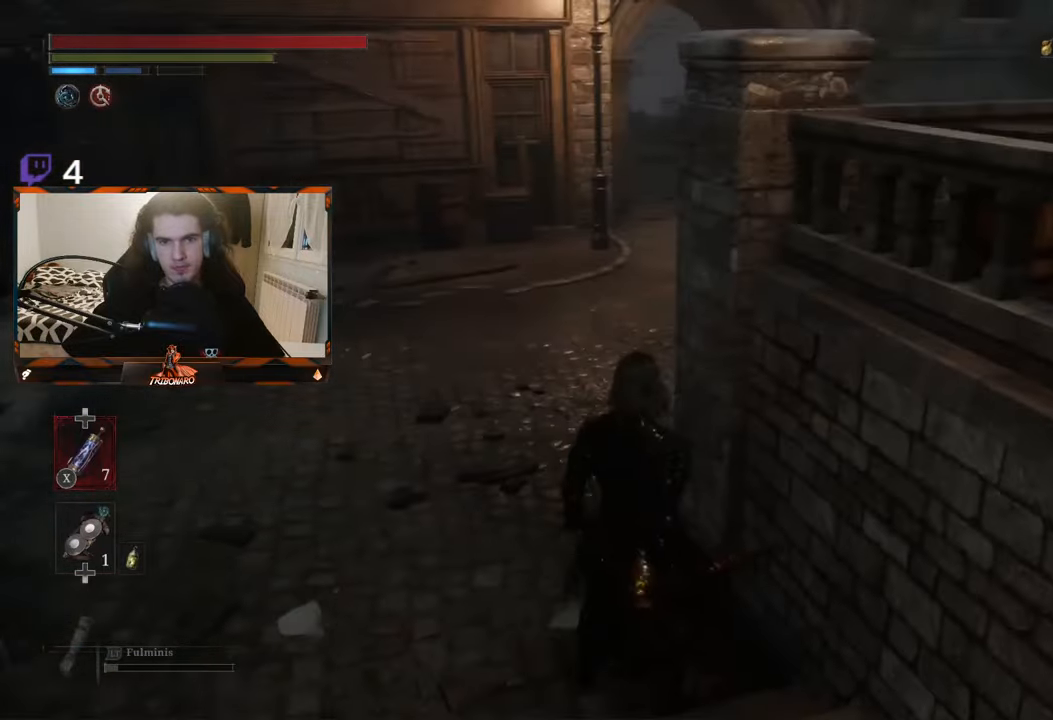
{"buttons": [], "left_stick": "left", "right_stick": "left", "events": [[17, "left_stick", "up"], [167, "right_stick", "right"], [284, "right_stick", "center"], [350, "left_stick", "center"], [350, "right_stick", "left"], [484, "left_stick", "left"]]}
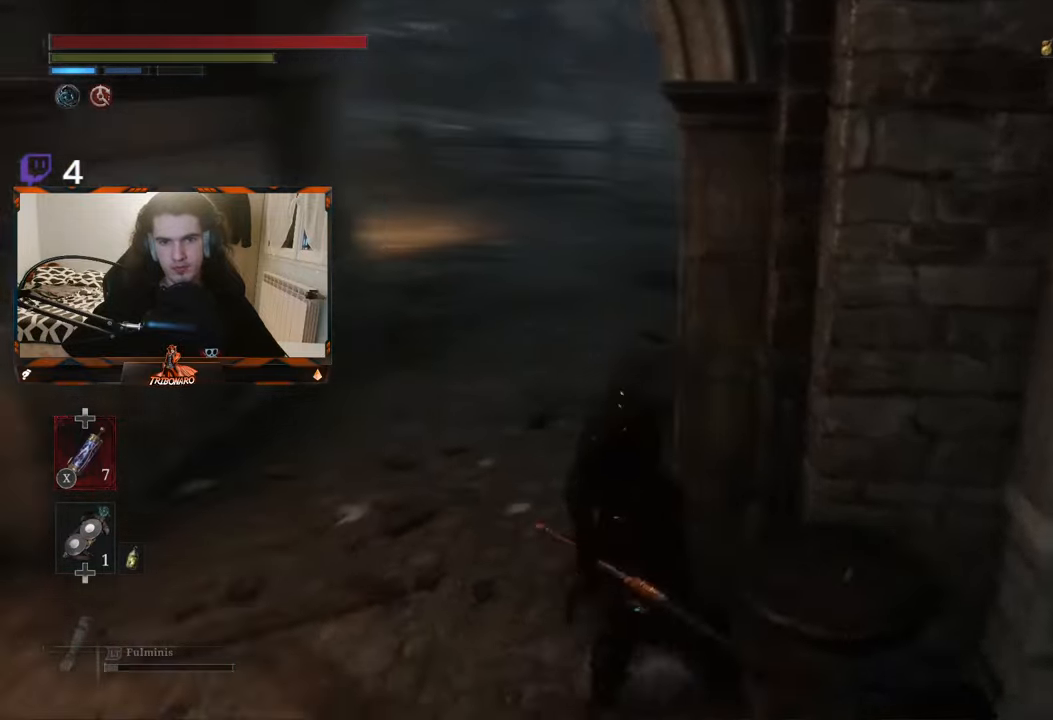
{"buttons": [], "left_stick": "center", "right_stick": "left", "events": [[84, "right_stick", "center"], [100, "left_stick", "up"], [300, "right_stick", "up-right"], [350, "left_stick", "center"], [367, "right_stick", "center"], [500, "right_stick", "left"]]}
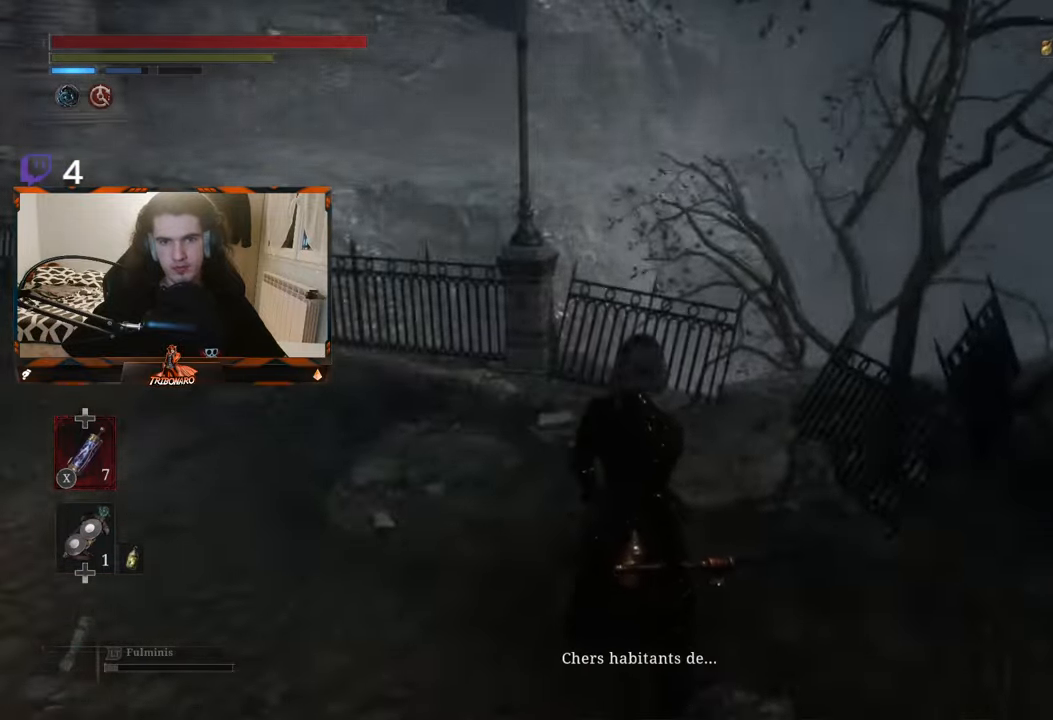
{"buttons": [], "left_stick": "center", "right_stick": "center", "events": [[334, "left_stick", "up"], [367, "right_stick", "center"], [500, "left_stick", "center"]]}
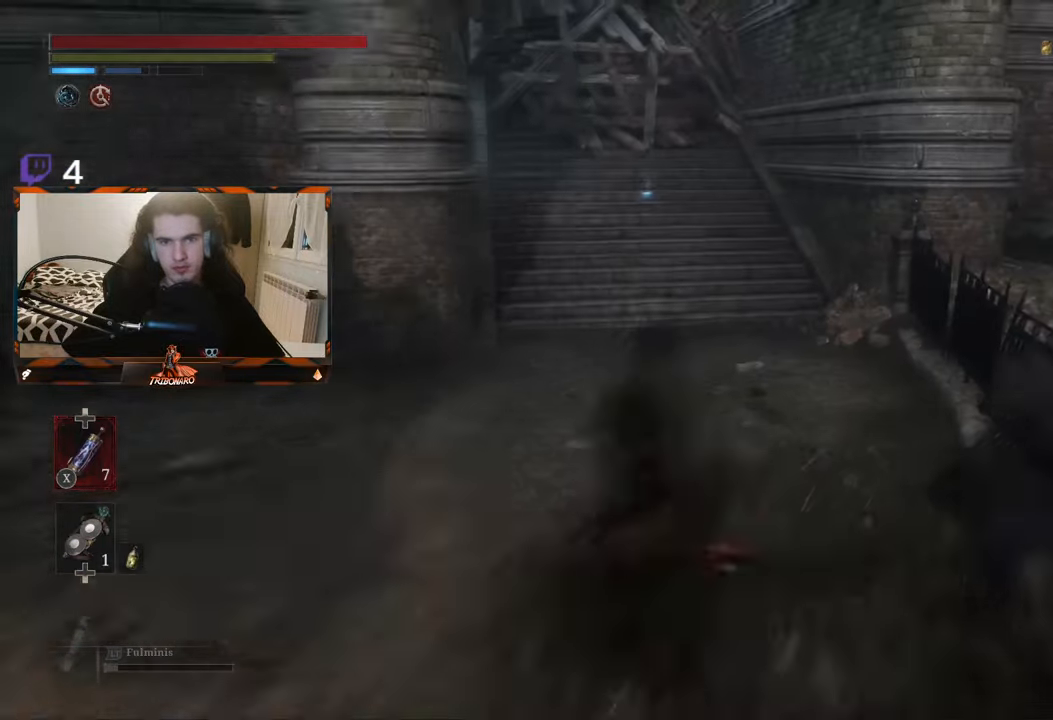
{"buttons": ["A"], "left_stick": "center", "right_stick": "center", "events": [[150, "left_stick", "up"], [200, "right_stick", "left"], [334, "right_stick", "center"], [400, "left_stick", "center"], [484, "A", "down"]]}
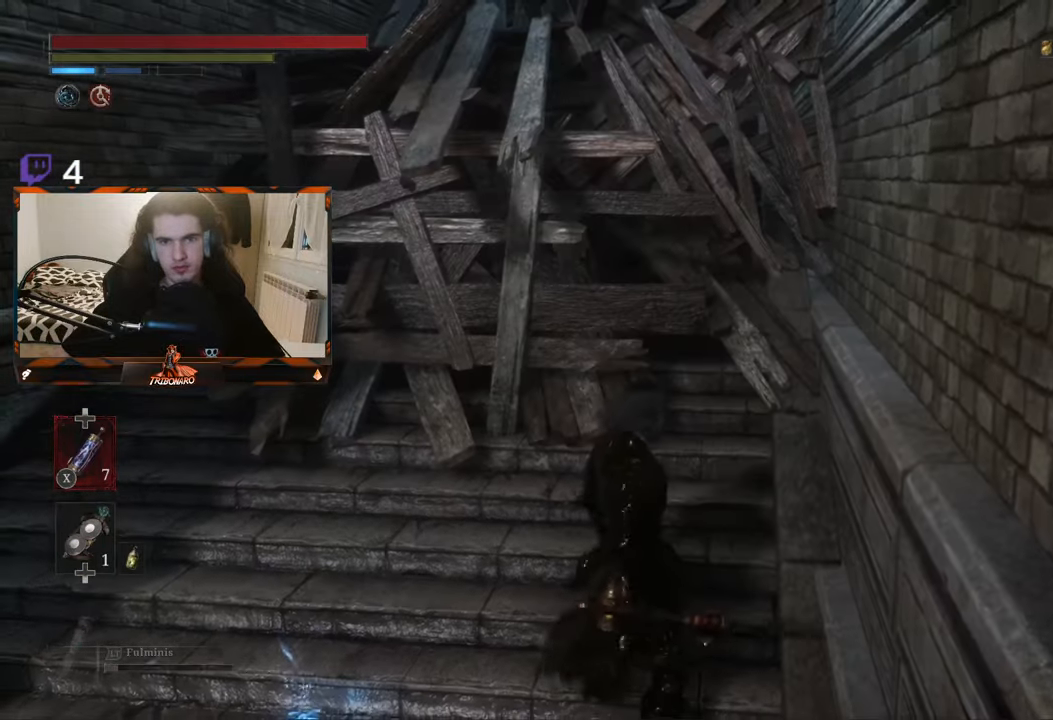
{"buttons": [], "left_stick": "center", "right_stick": "center", "events": [[50, "A", "up"], [134, "A", "down"], [150, "left_stick", "left"], [217, "A", "up"], [234, "left_stick", "center"], [284, "A", "down"], [367, "A", "up"], [434, "A", "down"], [500, "A", "up"]]}
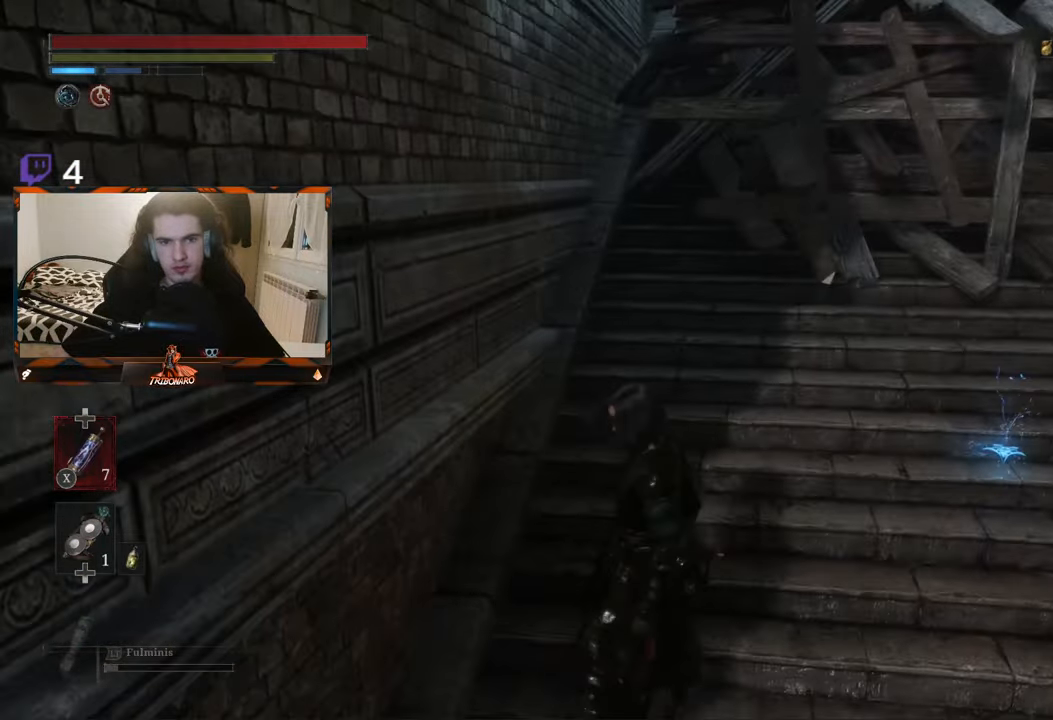
{"buttons": [], "left_stick": "center", "right_stick": "left", "events": [[134, "right_stick", "left"]]}
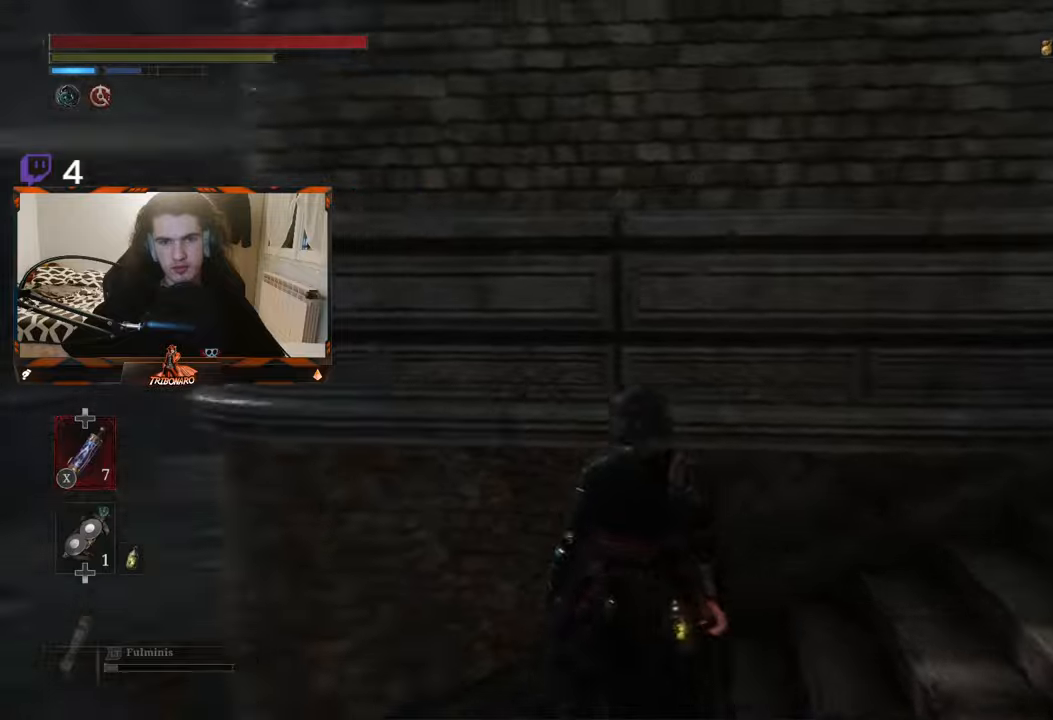
{"buttons": [], "left_stick": "up", "right_stick": "down-left", "events": [[100, "left_stick", "up-left"], [216, "right_stick", "center"], [233, "left_stick", "center"], [416, "left_stick", "up"], [500, "right_stick", "down-left"]]}
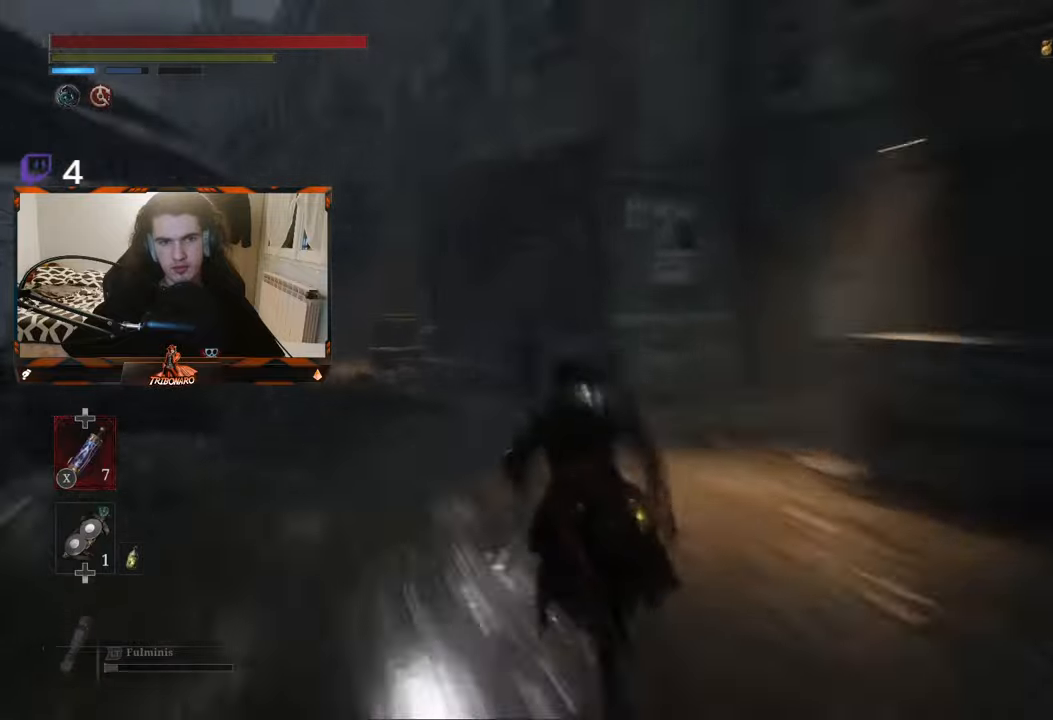
{"buttons": [], "left_stick": "up", "right_stick": "center", "events": [[166, "left_stick", "center"], [233, "right_stick", "center"], [283, "left_stick", "up-left"], [300, "right_stick", "down-left"], [450, "left_stick", "up"], [450, "right_stick", "center"]]}
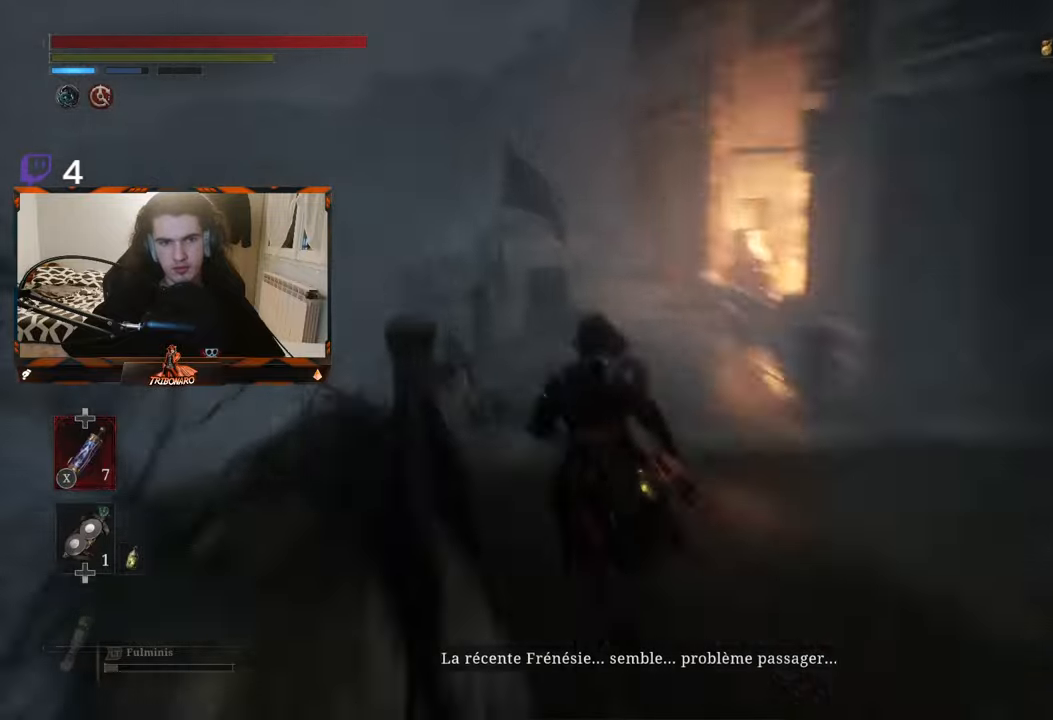
{"buttons": [], "left_stick": "center", "right_stick": "center", "events": [[483, "left_stick", "center"]]}
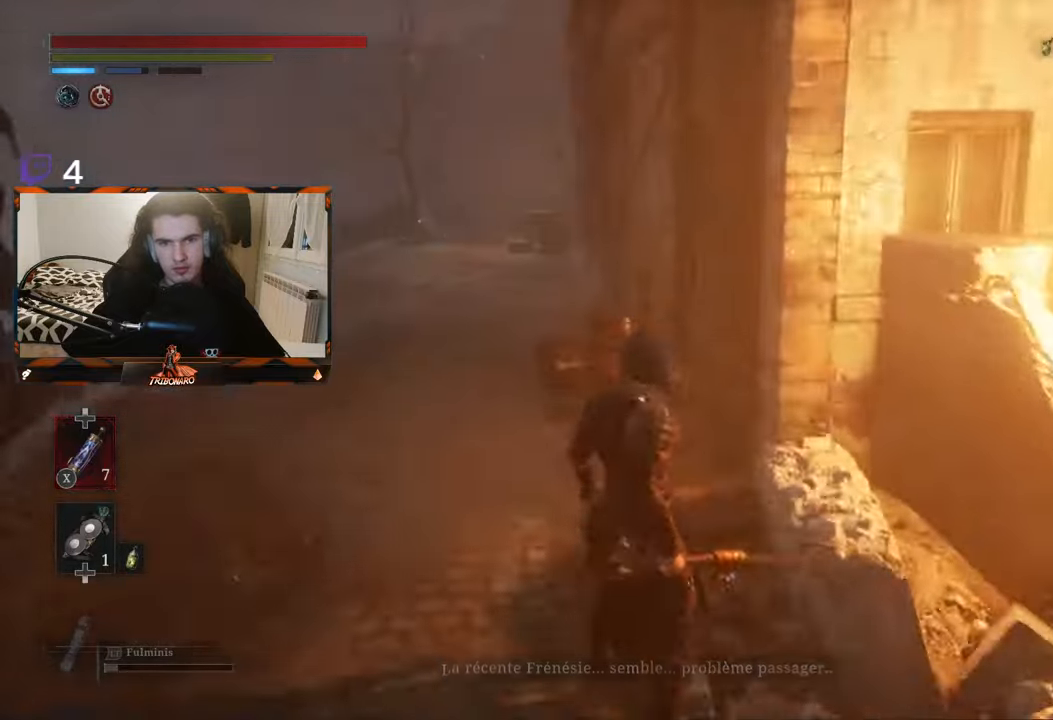
{"buttons": [], "left_stick": "center", "right_stick": "center"}
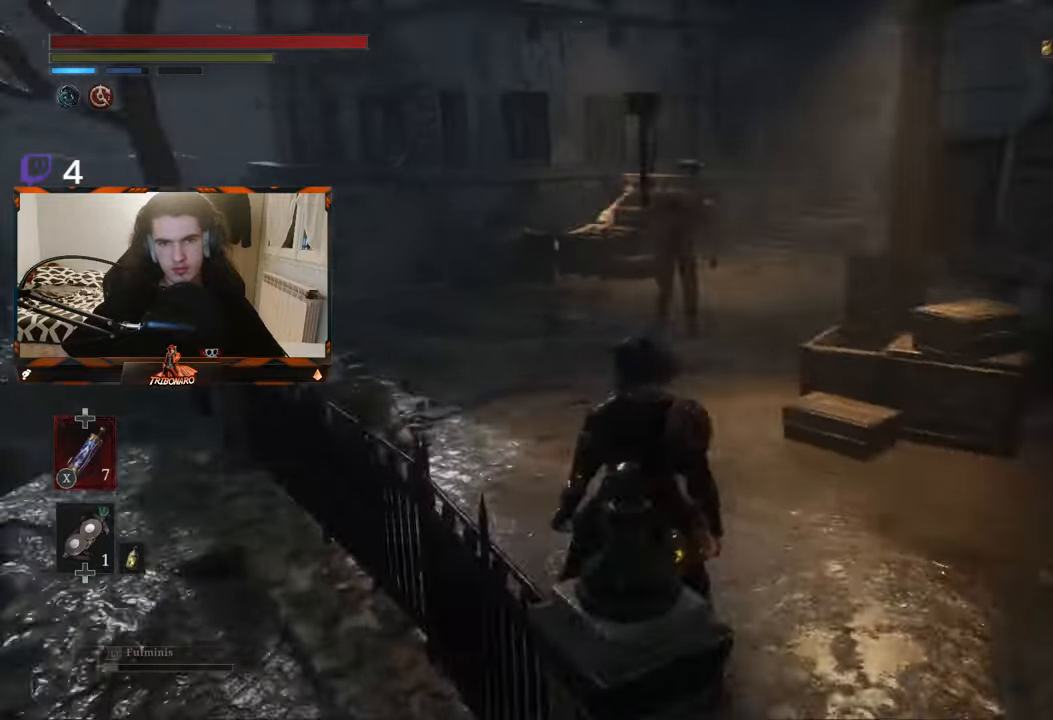
{"buttons": [], "left_stick": "up", "right_stick": "right", "events": [[100, "left_stick", "up"], [283, "left_stick", "center"], [283, "right_stick", "right"], [433, "left_stick", "up"]]}
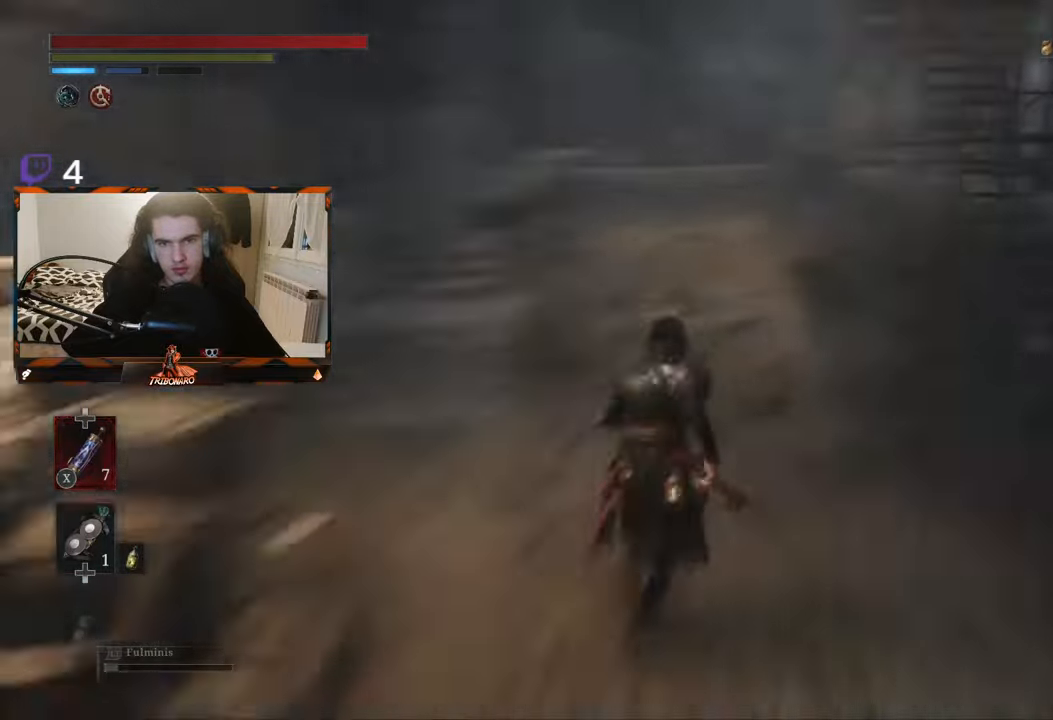
{"buttons": [], "left_stick": "up", "right_stick": "right"}